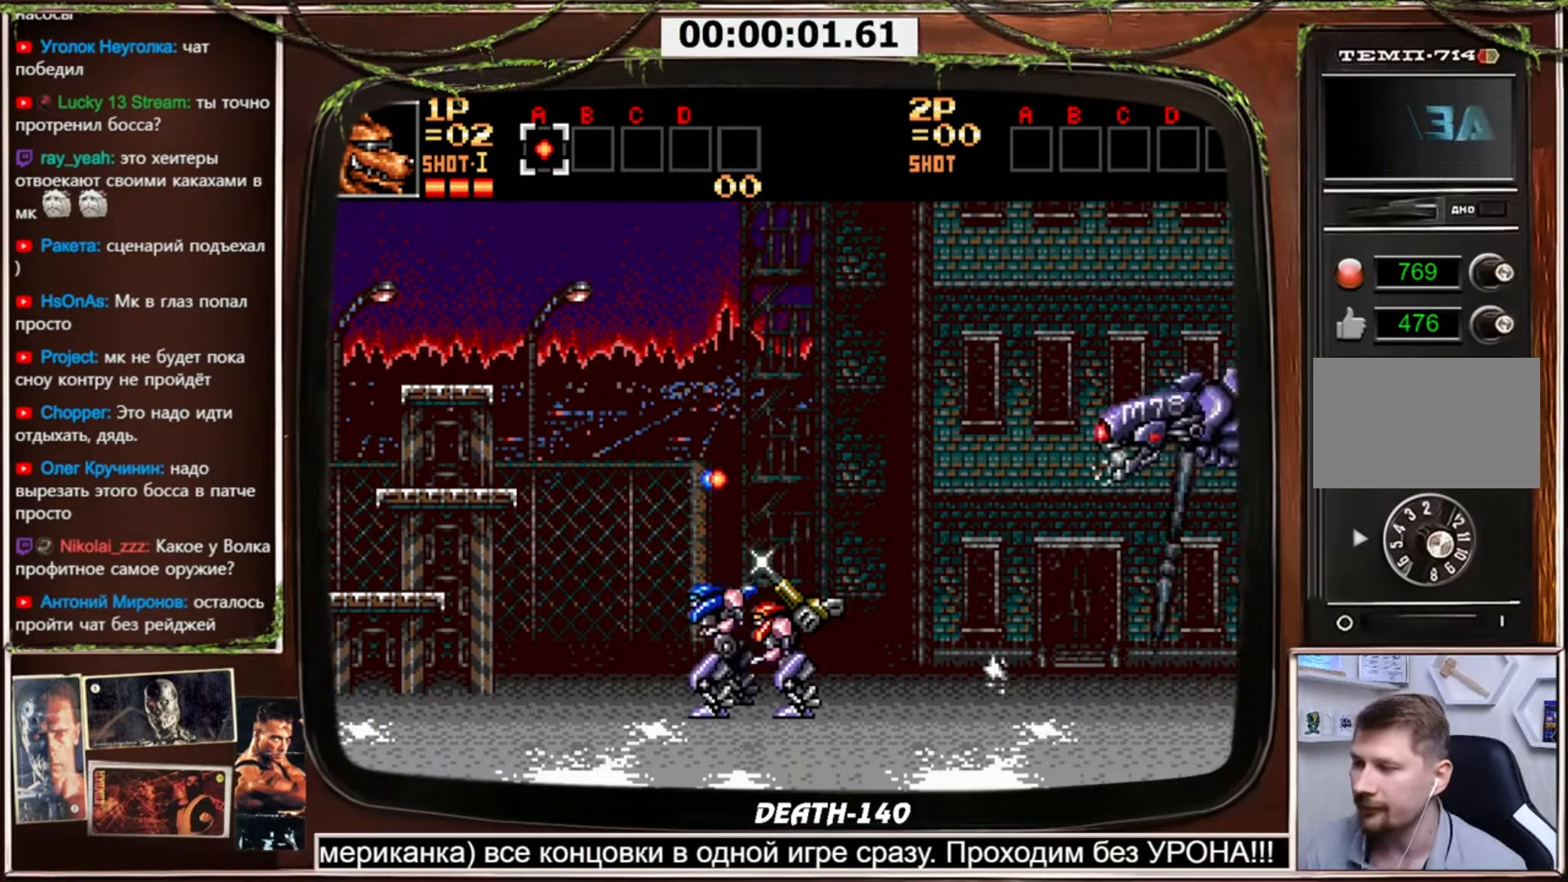
Gameplay with a controller (PlayStation layout); each line is a JSON object with the inputs held at the frame after it. "events" lists button and stick changes between this image and that frame as [ms after this image, input, new state], when the widget could be followed in between. Not read: L3 R3.
{"buttons": ["CROSS", "DPAD_RIGHT"], "events": [[200, "DPAD_RIGHT", "down"], [400, "CROSS", "down"]]}
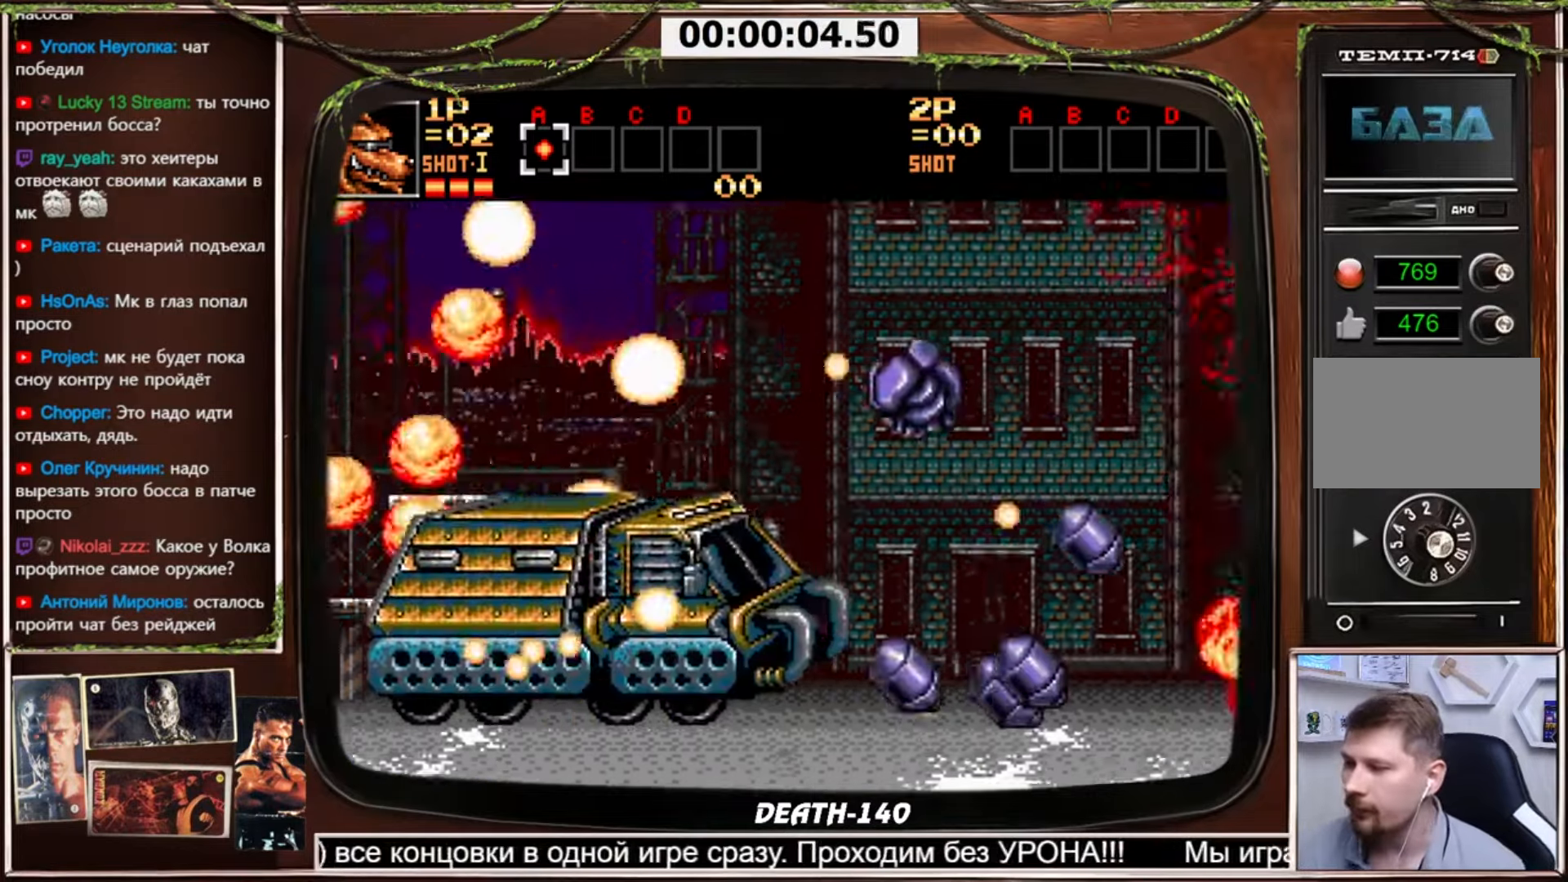
{"buttons": ["CROSS", "DPAD_RIGHT"], "events": []}
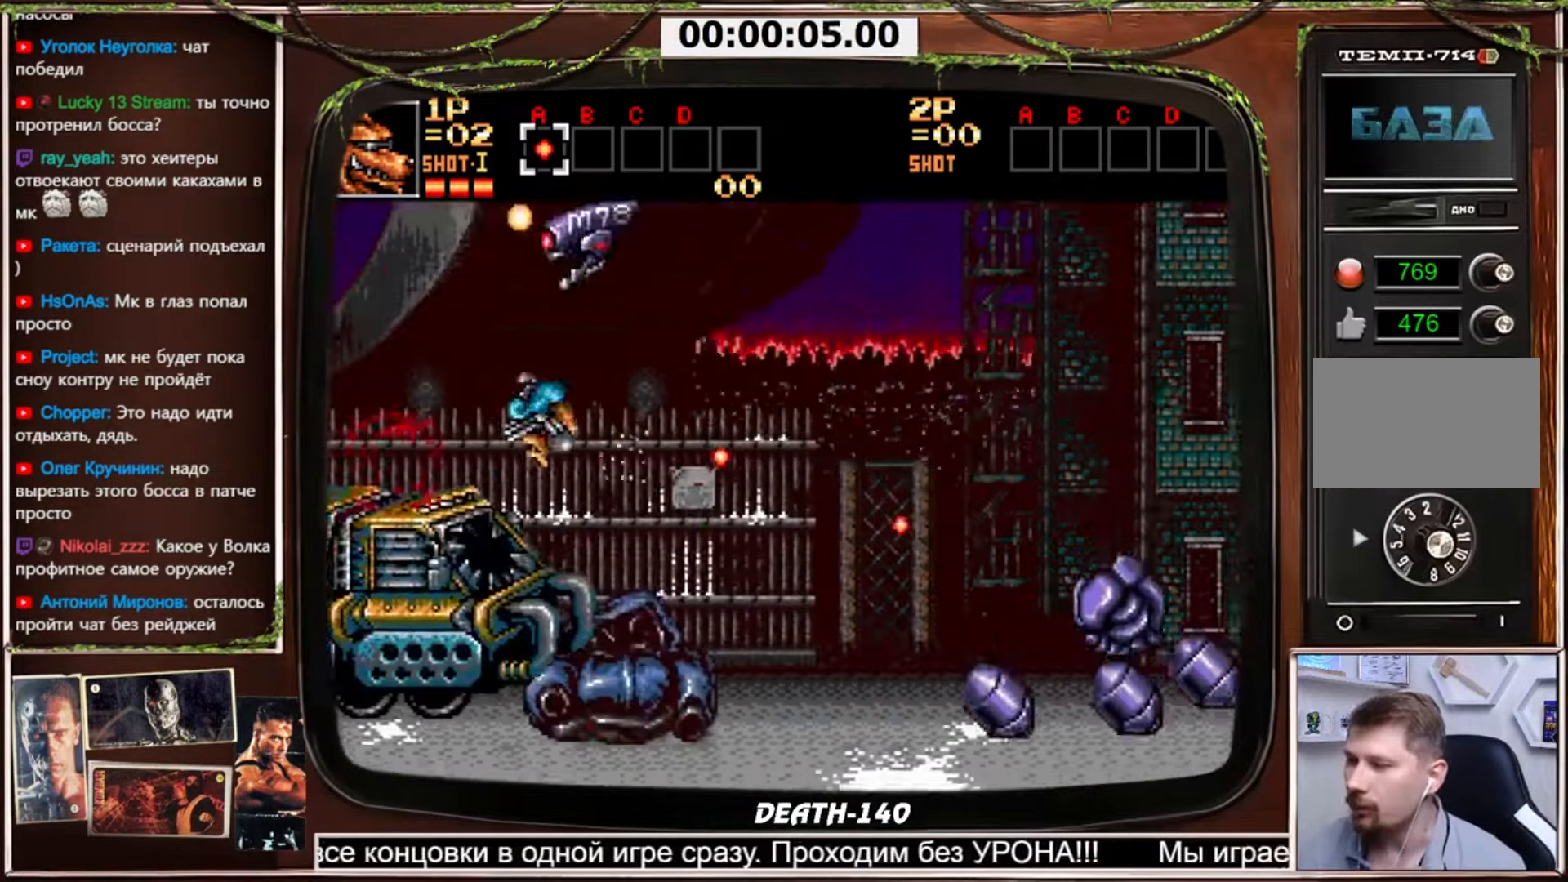
{"buttons": ["CROSS", "DPAD_RIGHT"], "events": []}
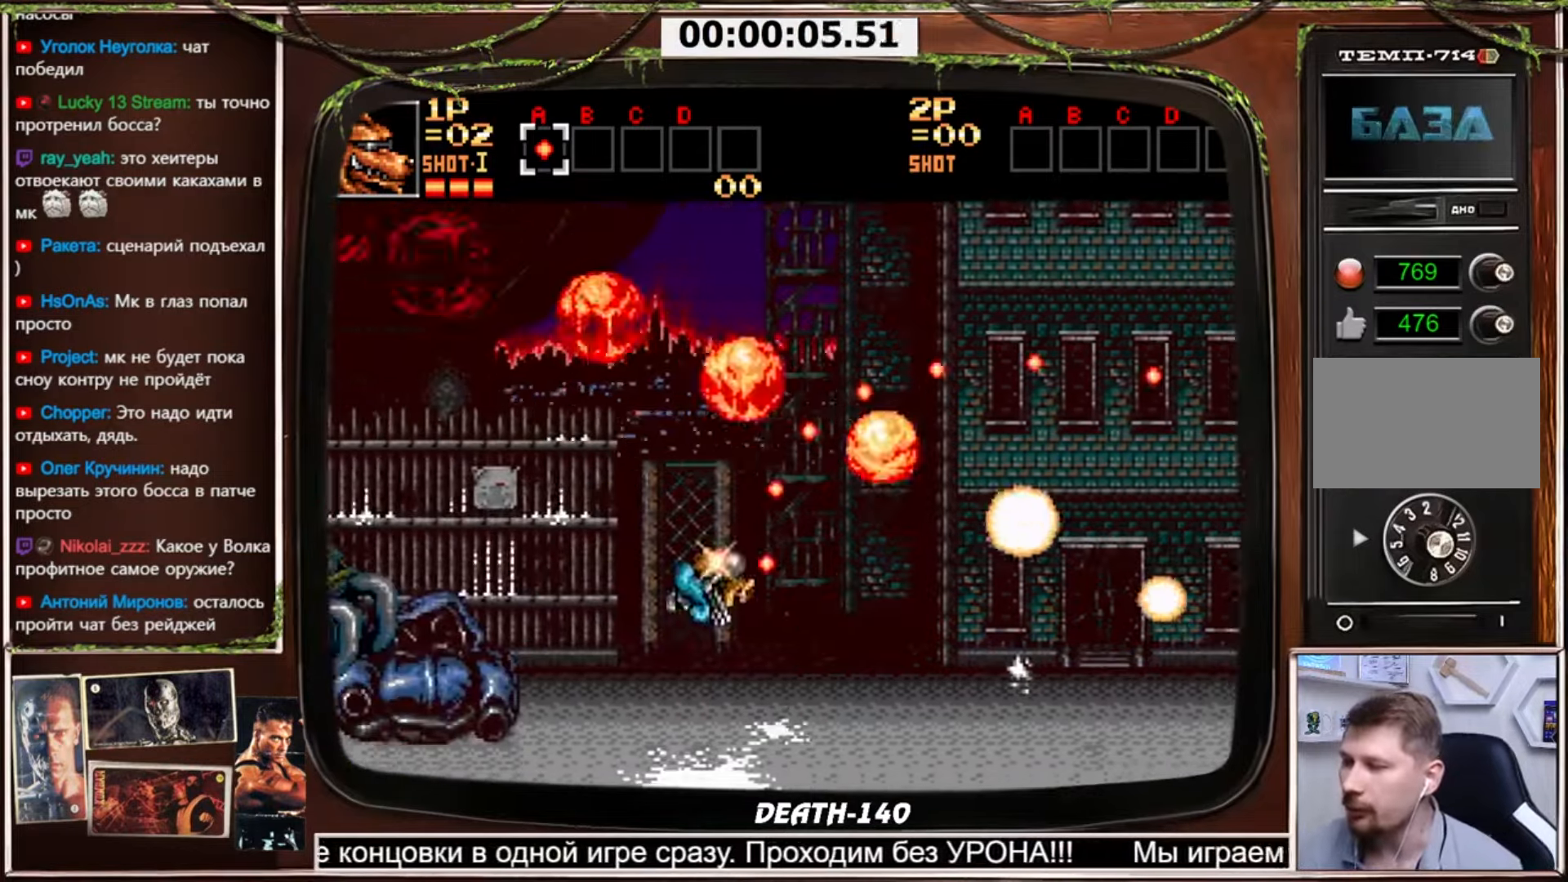
{"buttons": ["CROSS", "DPAD_RIGHT"], "events": []}
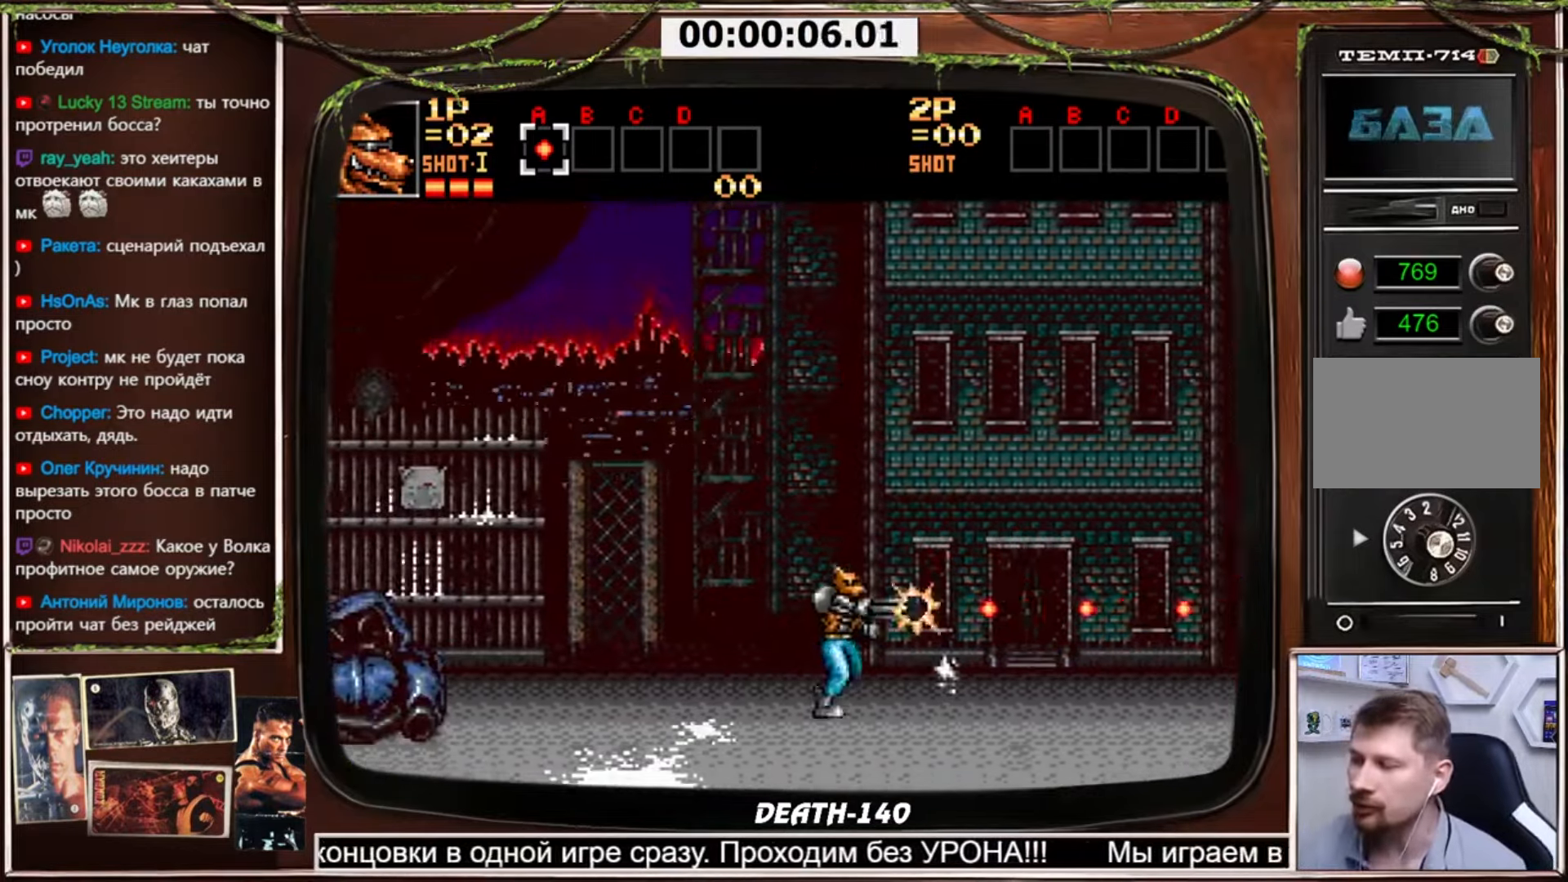
{"buttons": ["CROSS", "DPAD_RIGHT"], "events": []}
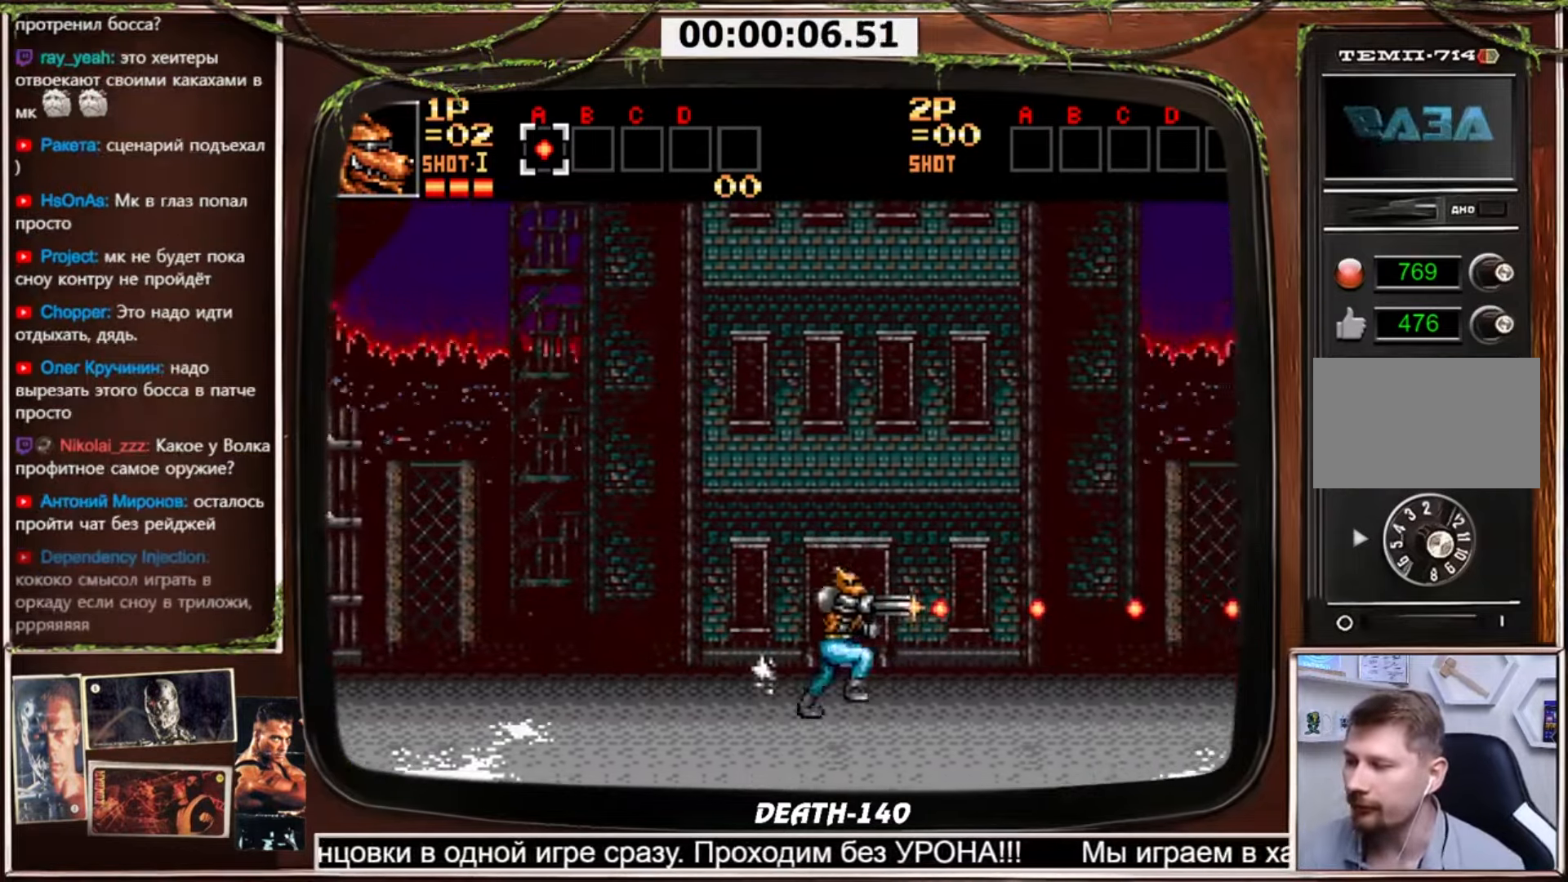
{"buttons": ["CROSS", "DPAD_RIGHT"], "events": [[367, "DPAD_UP", "down"], [501, "DPAD_UP", "up"]]}
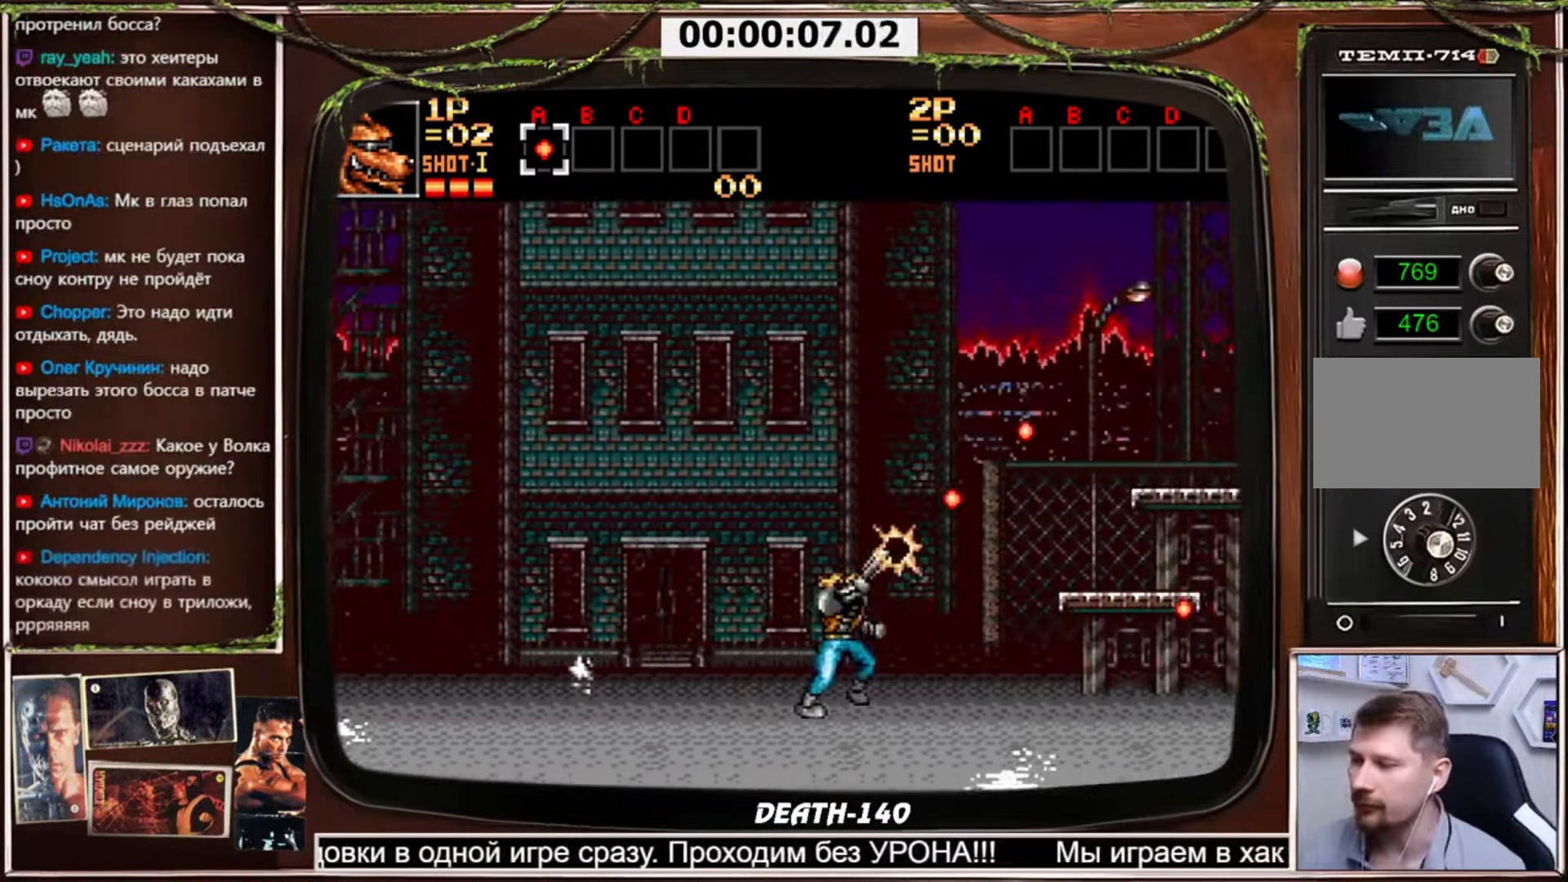
{"buttons": ["CROSS", "DPAD_RIGHT"], "events": [[100, "DPAD_UP", "down"], [200, "DPAD_UP", "up"], [333, "DPAD_UP", "down"], [467, "DPAD_UP", "up"]]}
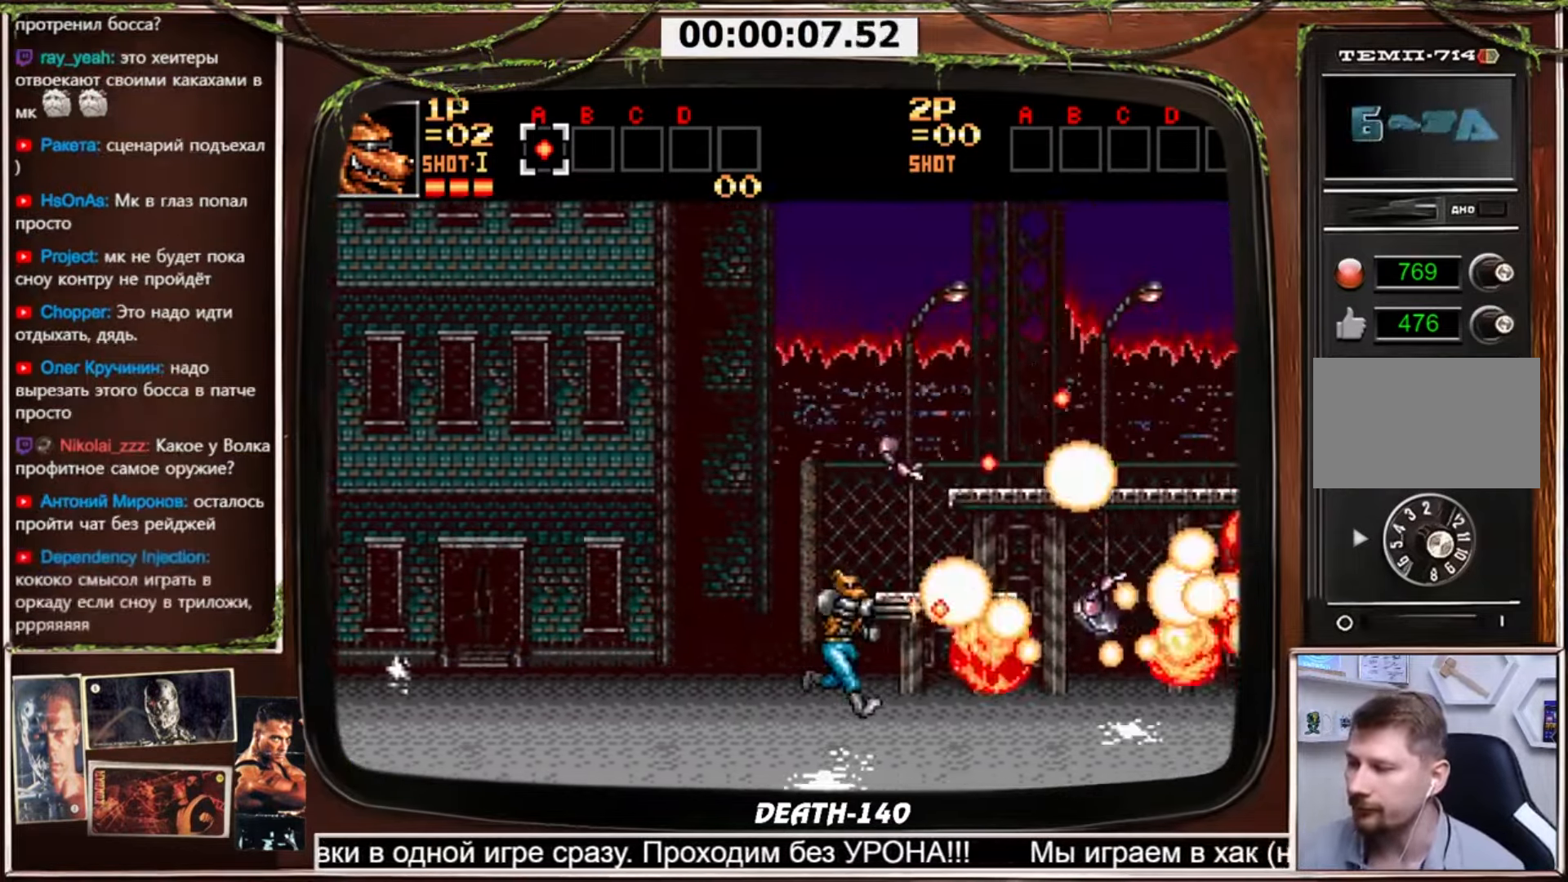
{"buttons": ["CROSS", "DPAD_RIGHT"], "events": [[34, "DPAD_UP", "down"], [134, "DPAD_UP", "up"], [401, "DPAD_UP", "down"], [501, "DPAD_UP", "up"]]}
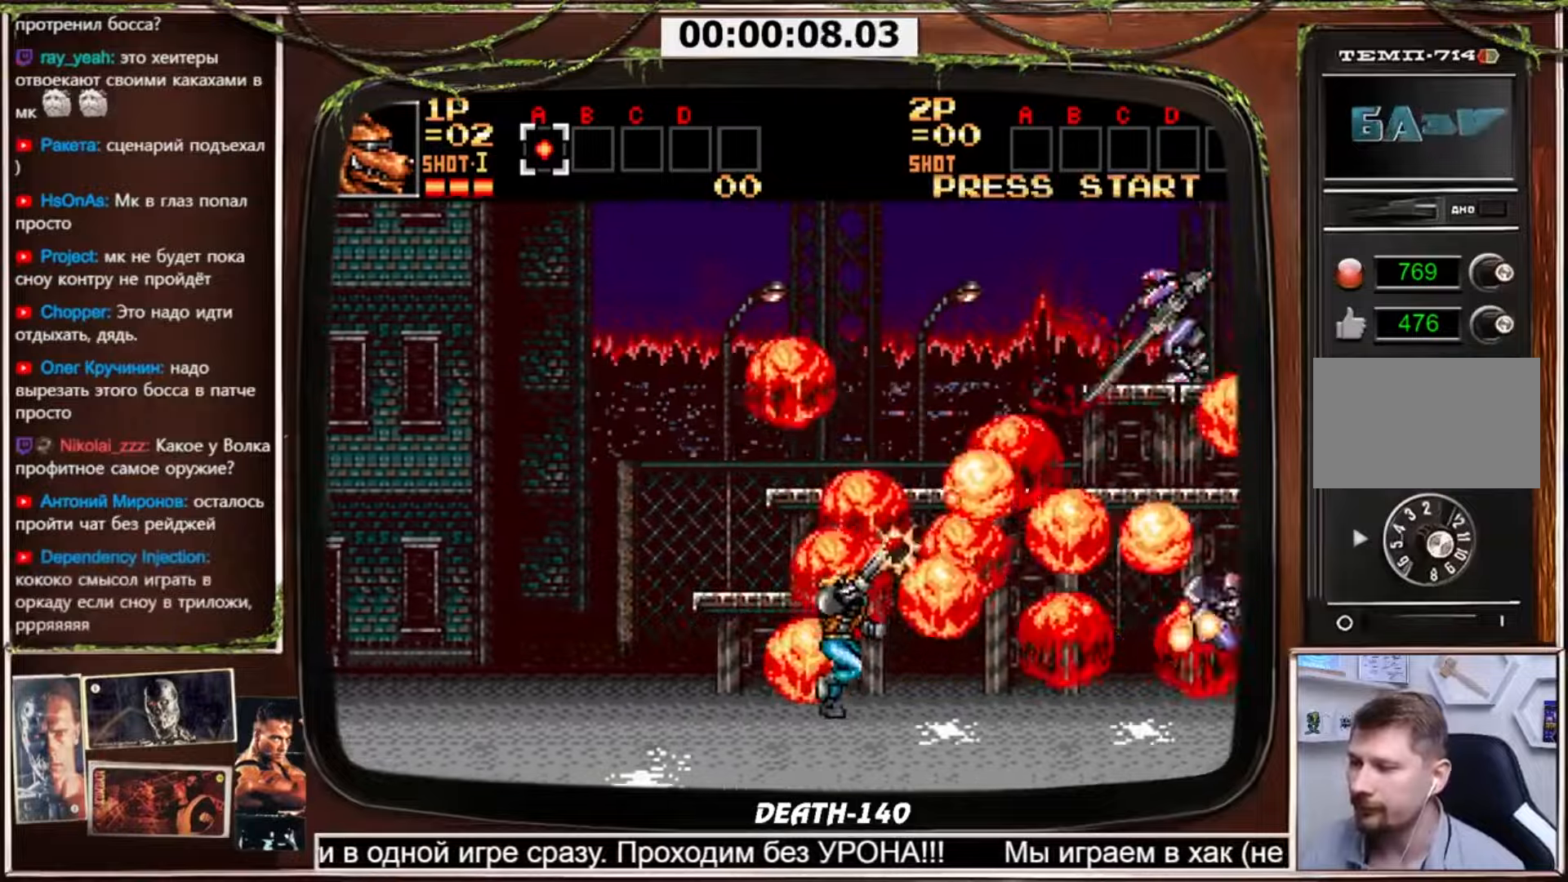
{"buttons": ["CROSS", "DPAD_UP", "DPAD_RIGHT"], "events": [[133, "DPAD_UP", "down"]]}
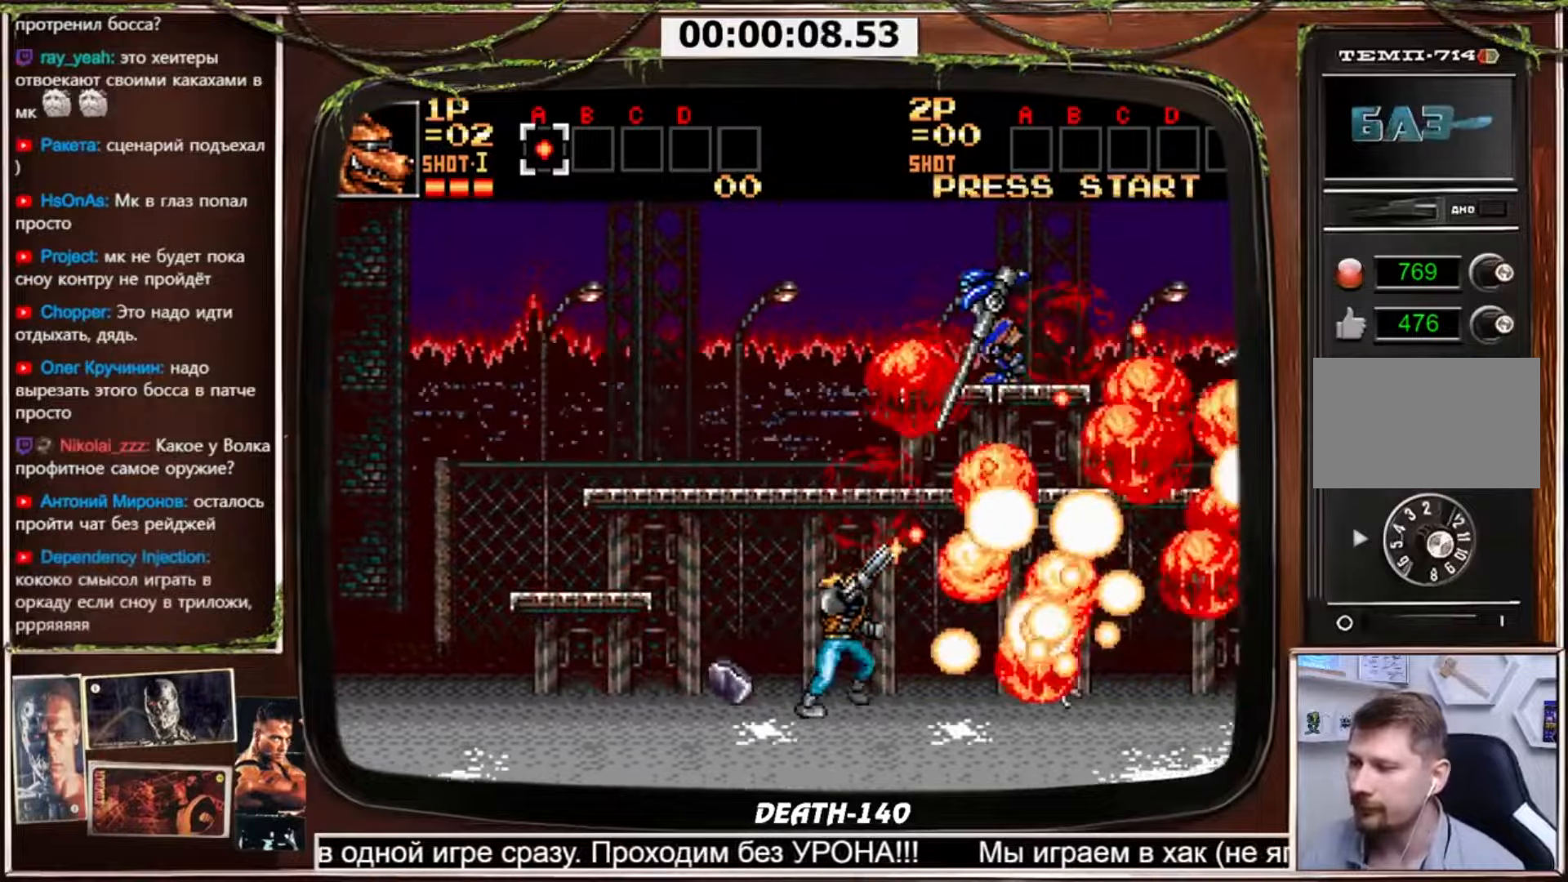
{"buttons": ["CROSS", "DPAD_UP", "DPAD_RIGHT"], "events": []}
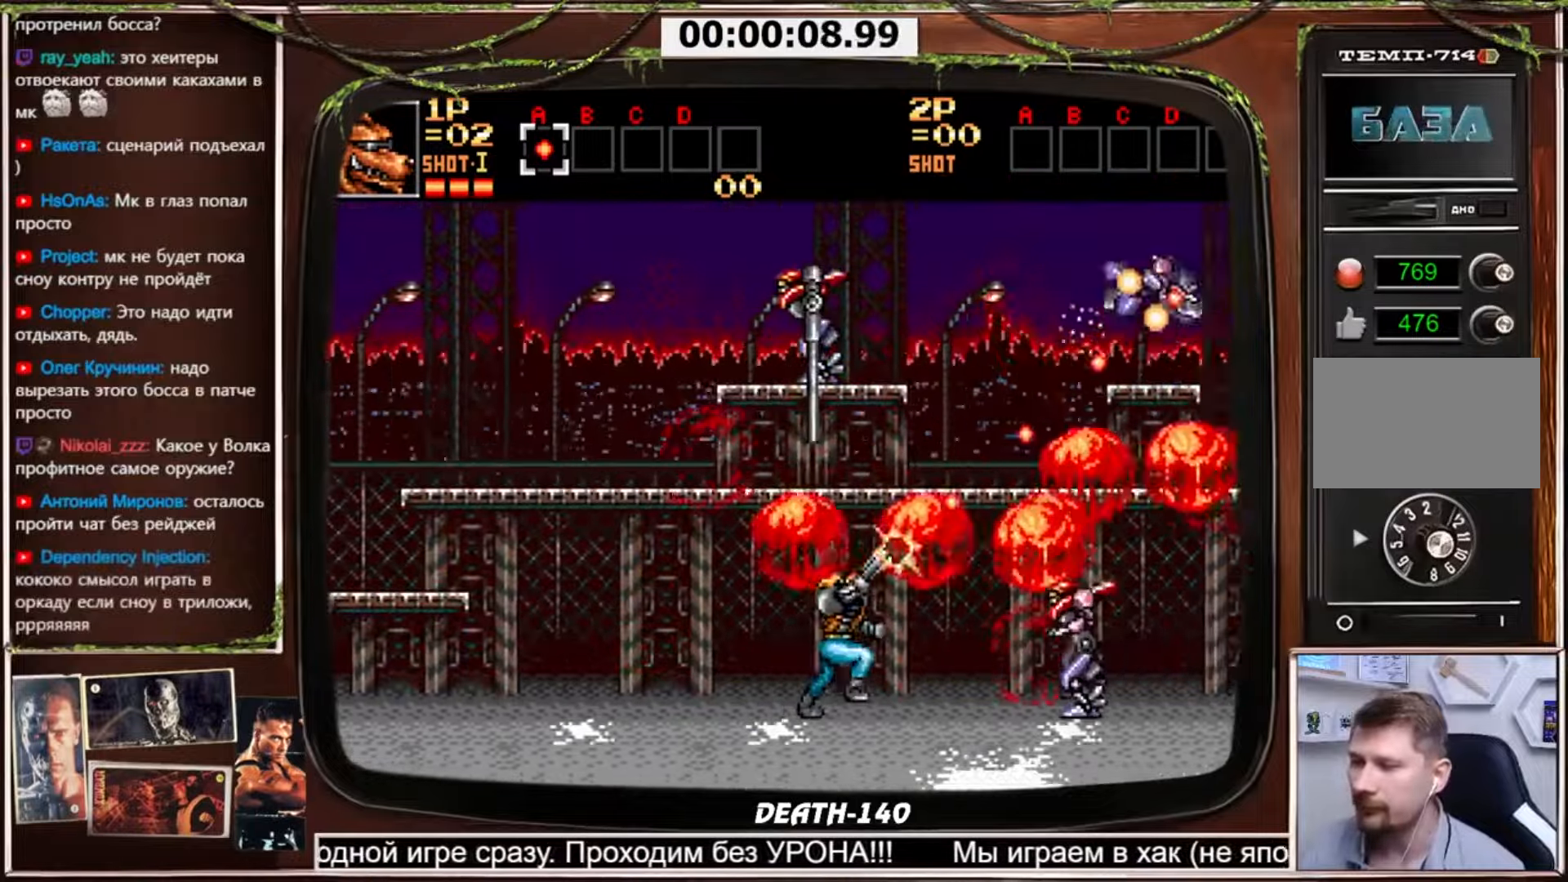
{"buttons": ["CROSS", "DPAD_LEFT"], "events": [[267, "DPAD_RIGHT", "up"], [267, "DPAD_UP", "up"], [300, "DPAD_LEFT", "down"]]}
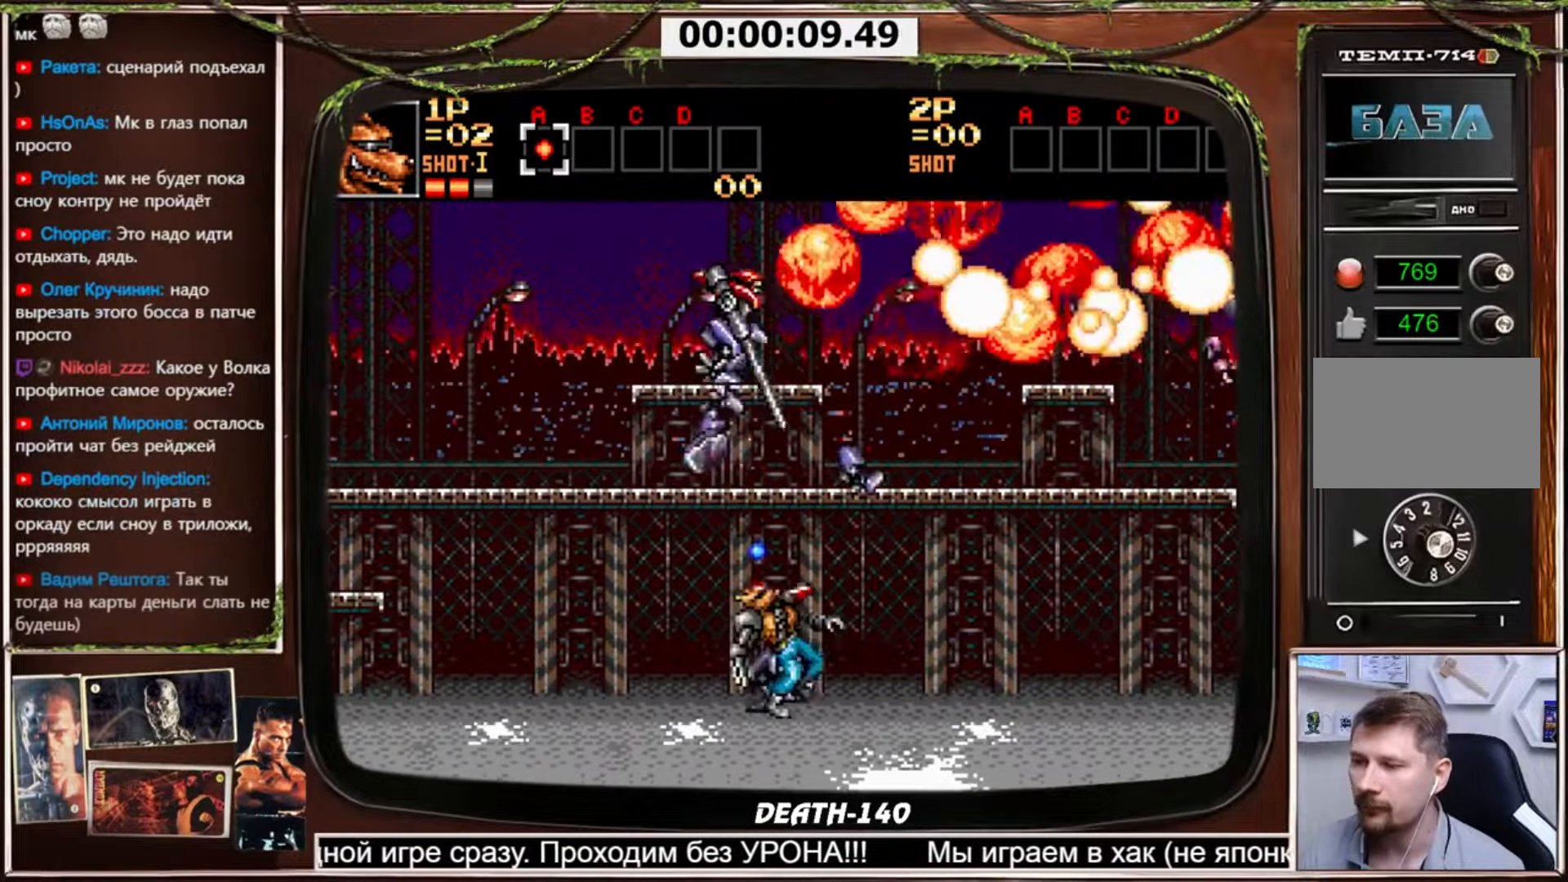
{"buttons": [], "events": [[67, "CROSS", "up"], [67, "DPAD_LEFT", "up"], [301, "SELECT", "down"], [401, "SELECT", "up"]]}